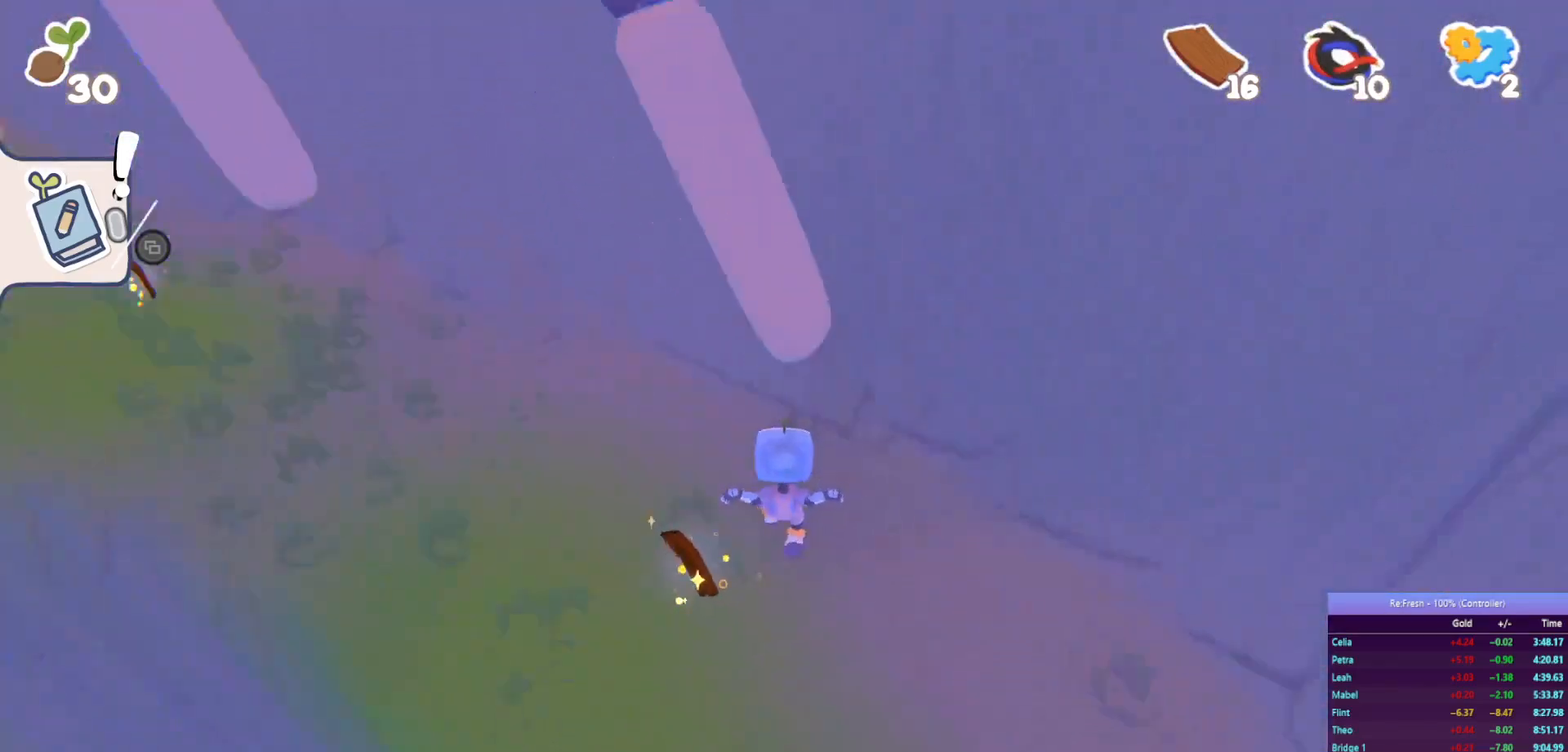
Gameplay with a controller (PlayStation layout); each line is a JSON object with the inputs held at the frame after it. "events" lists button and stick changes between this image and that frame as [ms after this image, input, new state], when the widget could be followed in between.
{"buttons": ["R2"], "left_stick": "up", "right_stick": "center", "events": [[167, "right_stick", "center"]]}
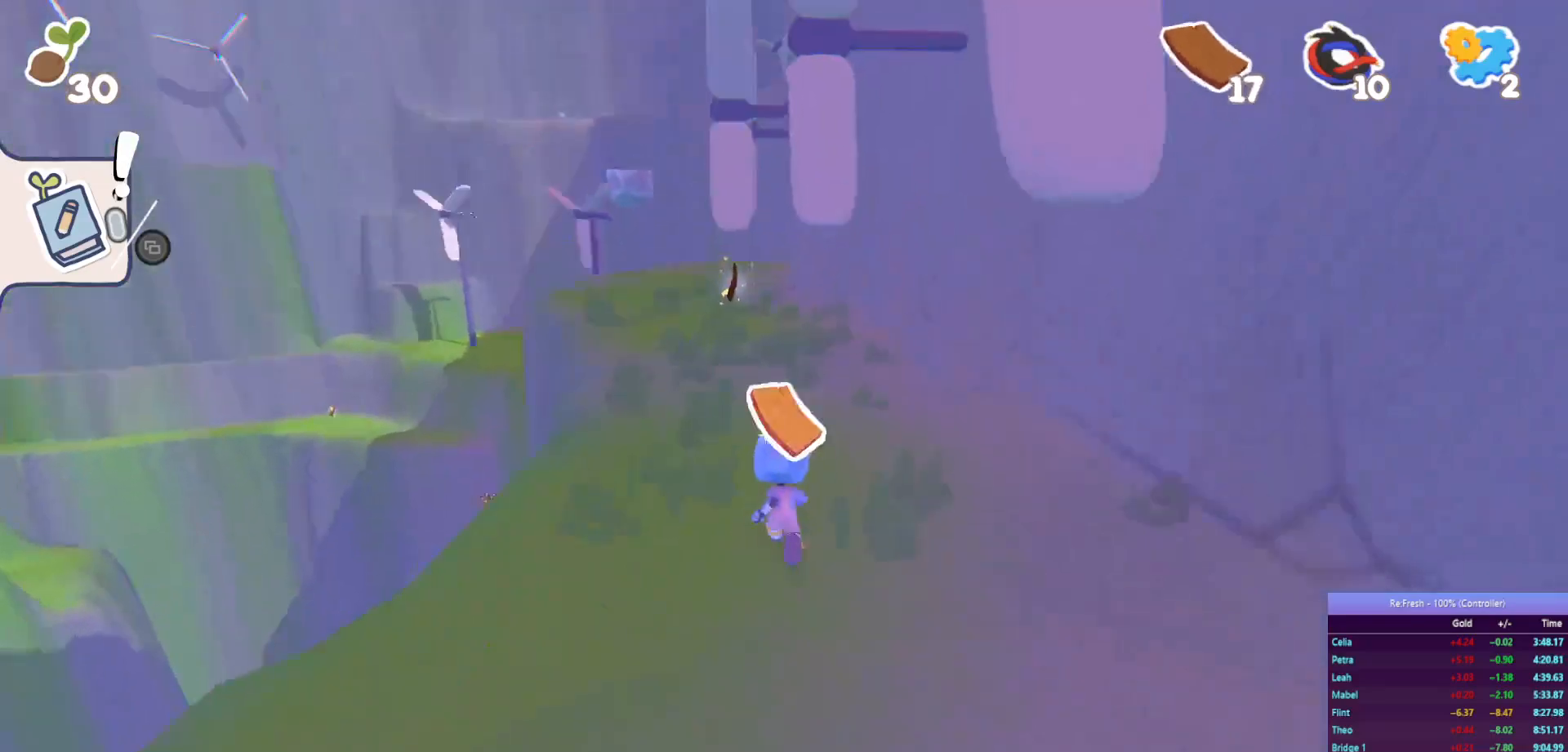
{"buttons": ["R2"], "left_stick": "up", "right_stick": "center", "events": [[133, "SQUARE", "down"], [300, "SQUARE", "up"]]}
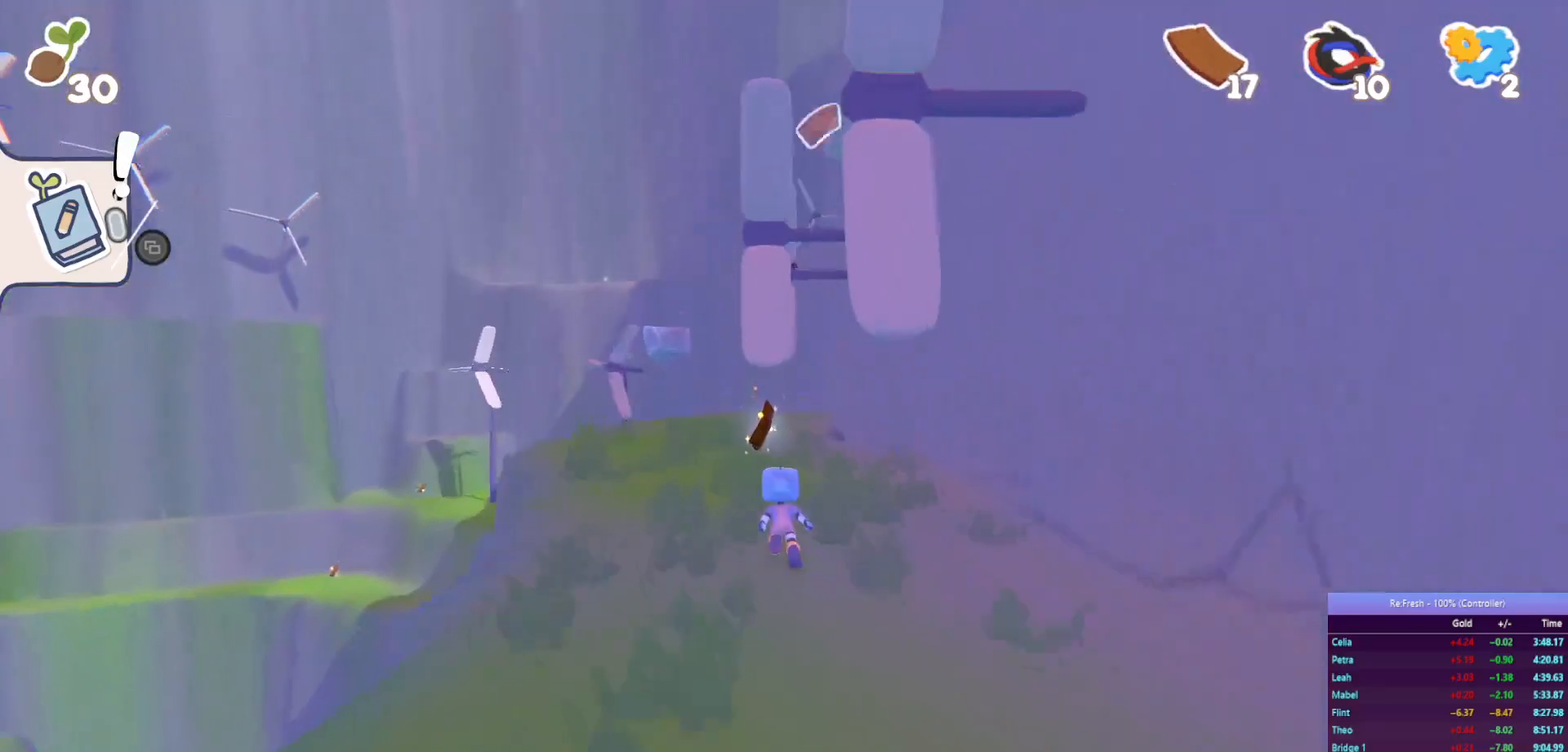
{"buttons": ["R2"], "left_stick": "up-right", "right_stick": "center", "events": [[100, "SQUARE", "down"], [283, "SQUARE", "up"], [467, "left_stick", "up-right"]]}
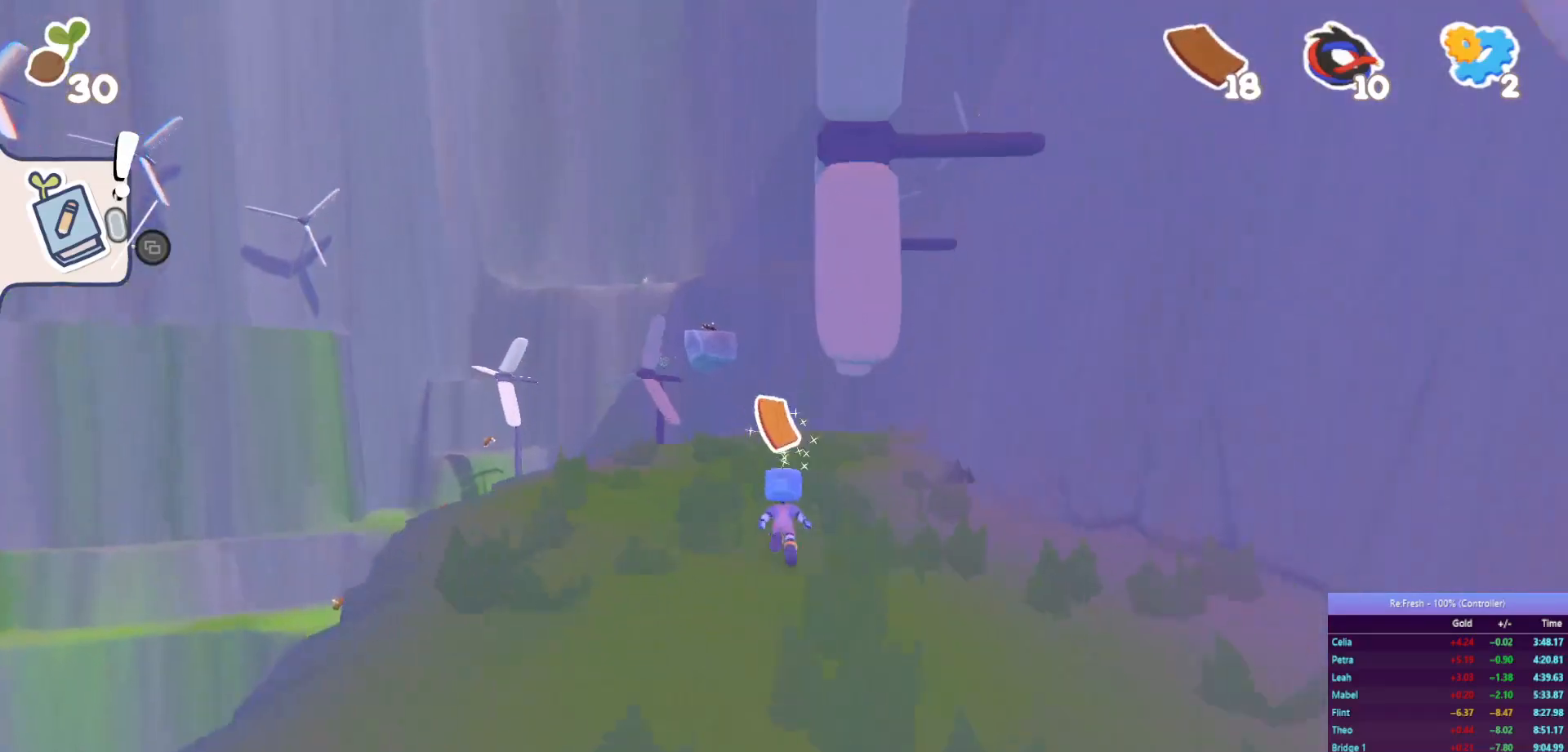
{"buttons": ["R2"], "left_stick": "up", "right_stick": "center", "events": [[183, "SQUARE", "down"], [333, "SQUARE", "up"], [350, "left_stick", "up"]]}
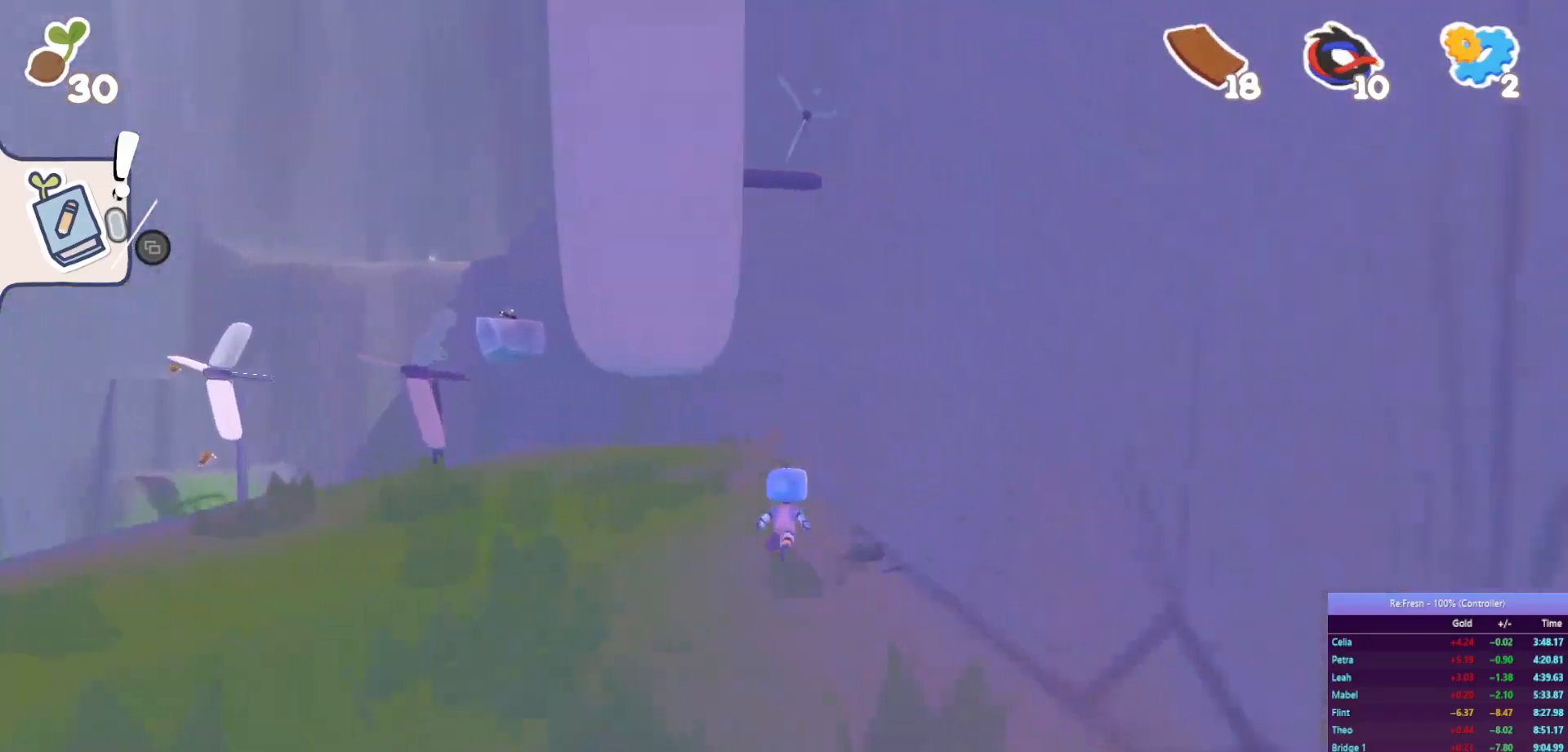
{"buttons": ["CROSS", "R2"], "left_stick": "center", "right_stick": "center", "events": [[333, "CROSS", "down"], [333, "left_stick", "center"]]}
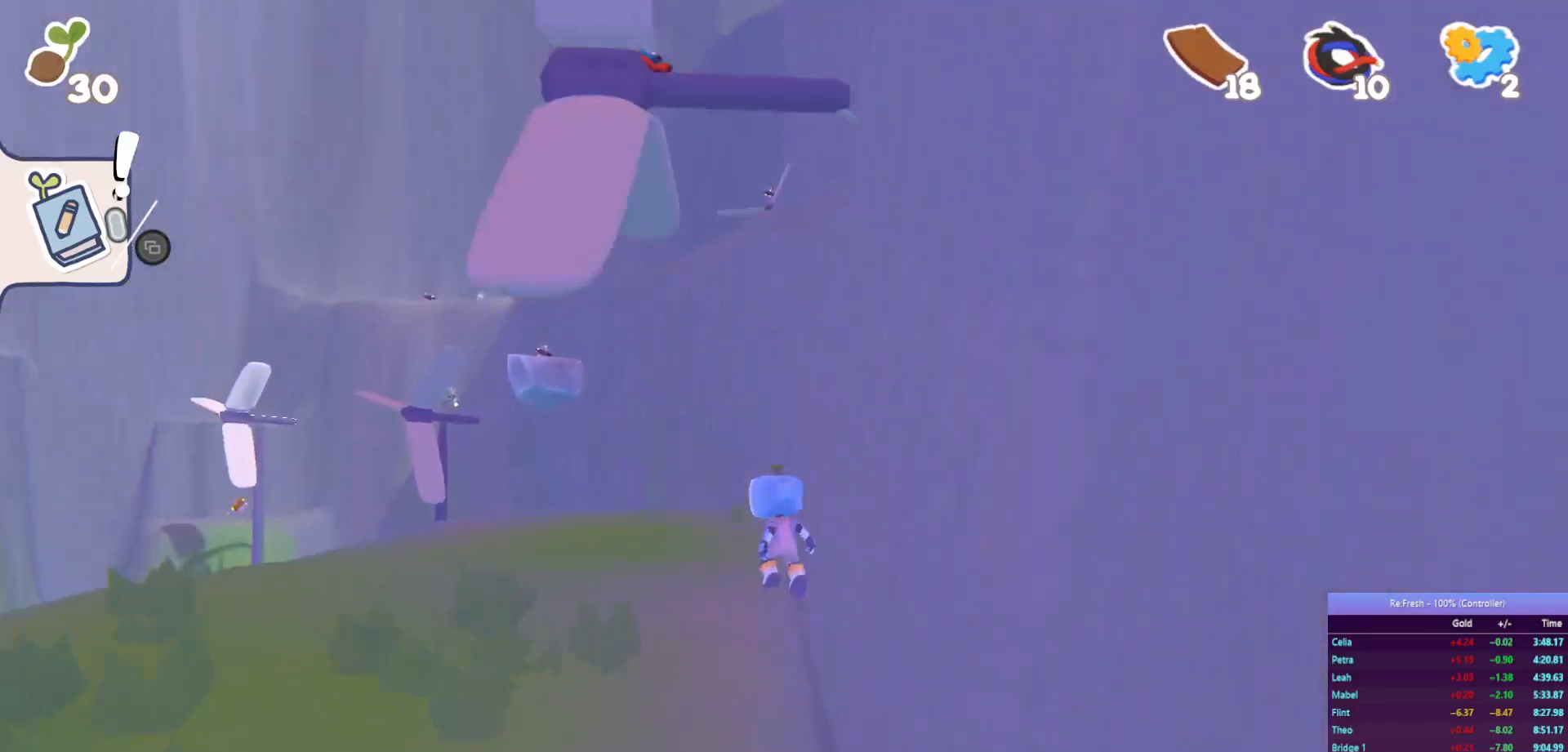
{"buttons": ["CROSS", "R2"], "left_stick": "center", "right_stick": "center", "events": [[100, "CROSS", "up"], [233, "CROSS", "down"]]}
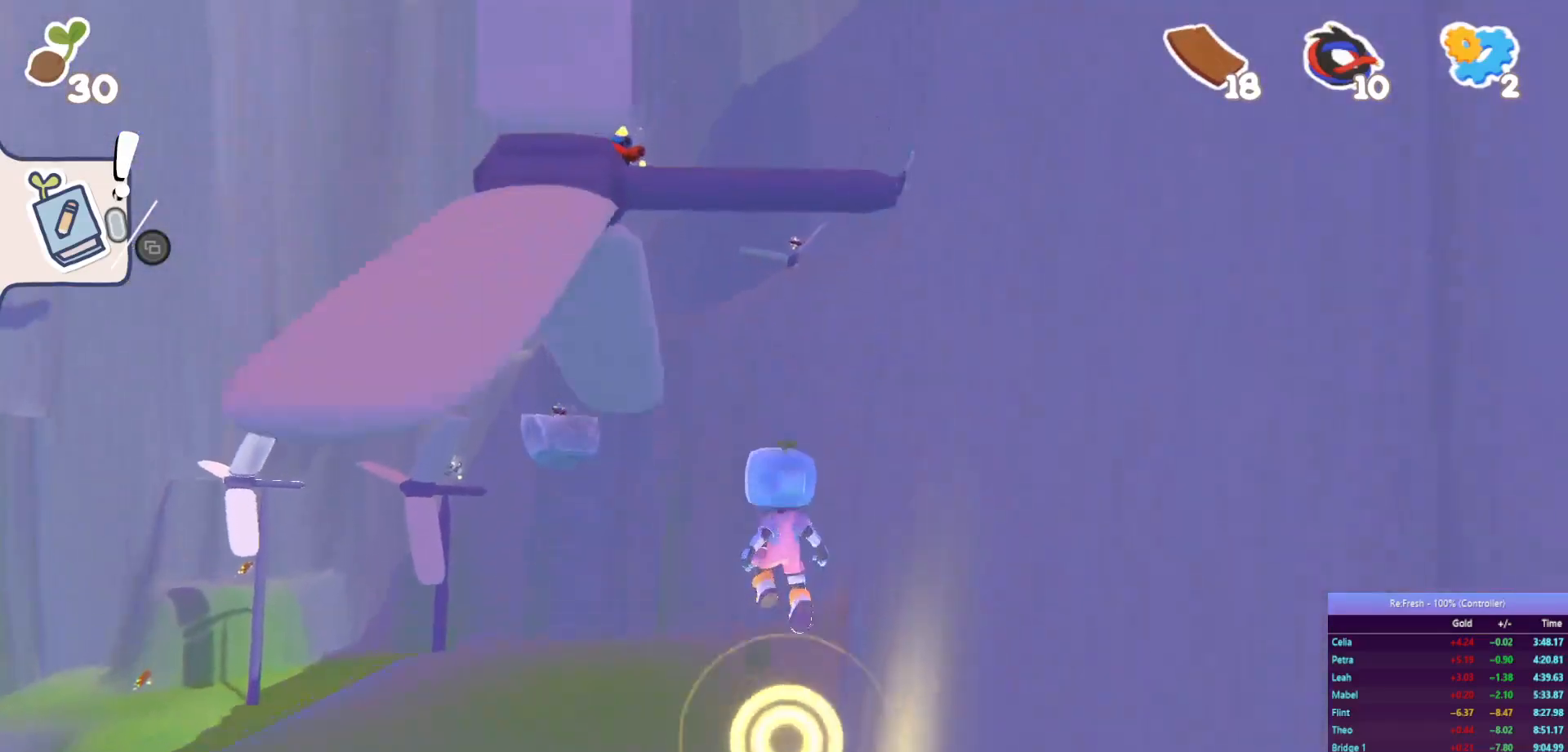
{"buttons": ["R2"], "left_stick": "center", "right_stick": "center", "events": [[17, "CROSS", "up"], [117, "left_stick", "up-left"], [200, "CROSS", "down"], [433, "left_stick", "center"], [450, "CROSS", "up"]]}
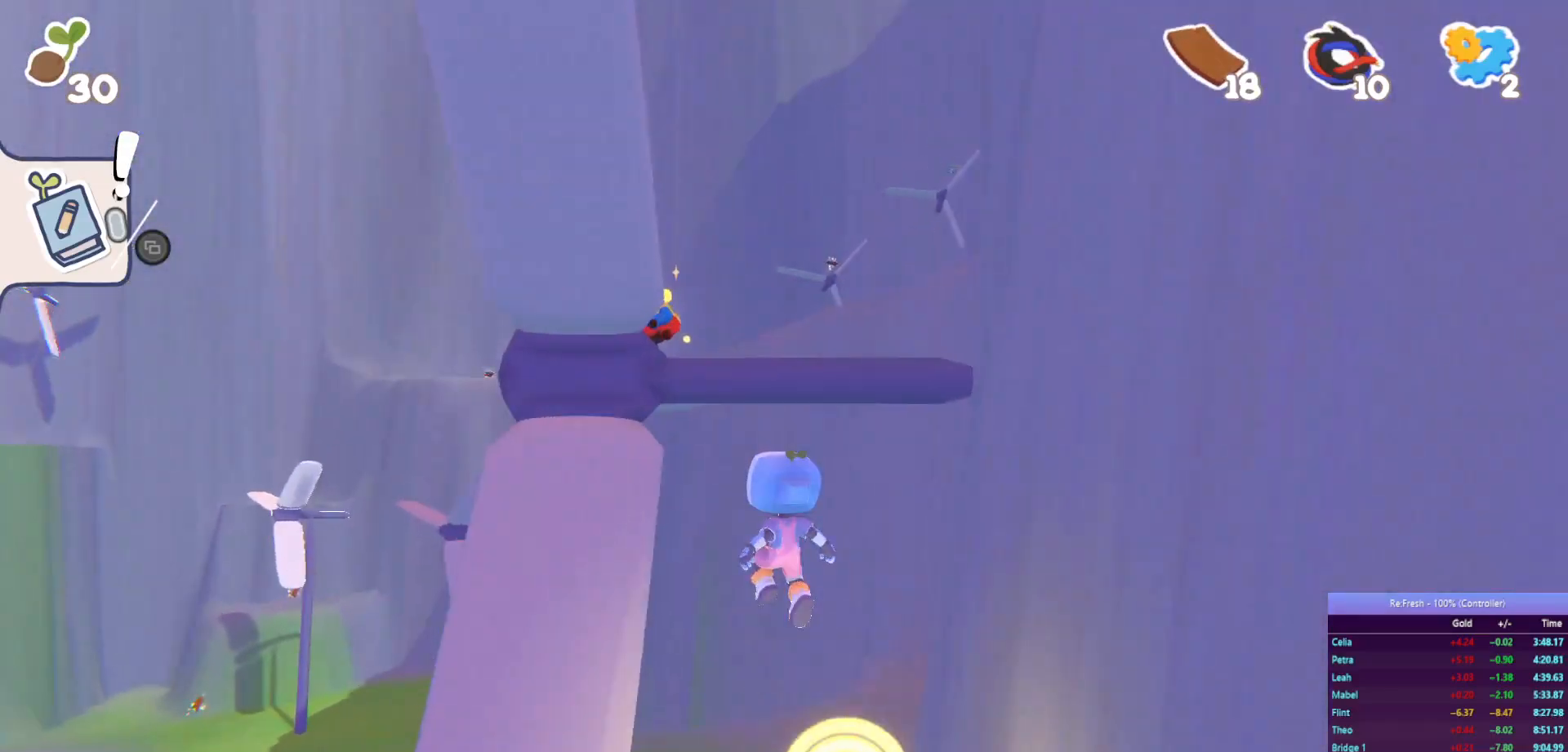
{"buttons": ["R2"], "left_stick": "up-left", "right_stick": "center", "events": [[117, "left_stick", "up"], [217, "CROSS", "down"], [317, "left_stick", "up-left"], [500, "CROSS", "up"]]}
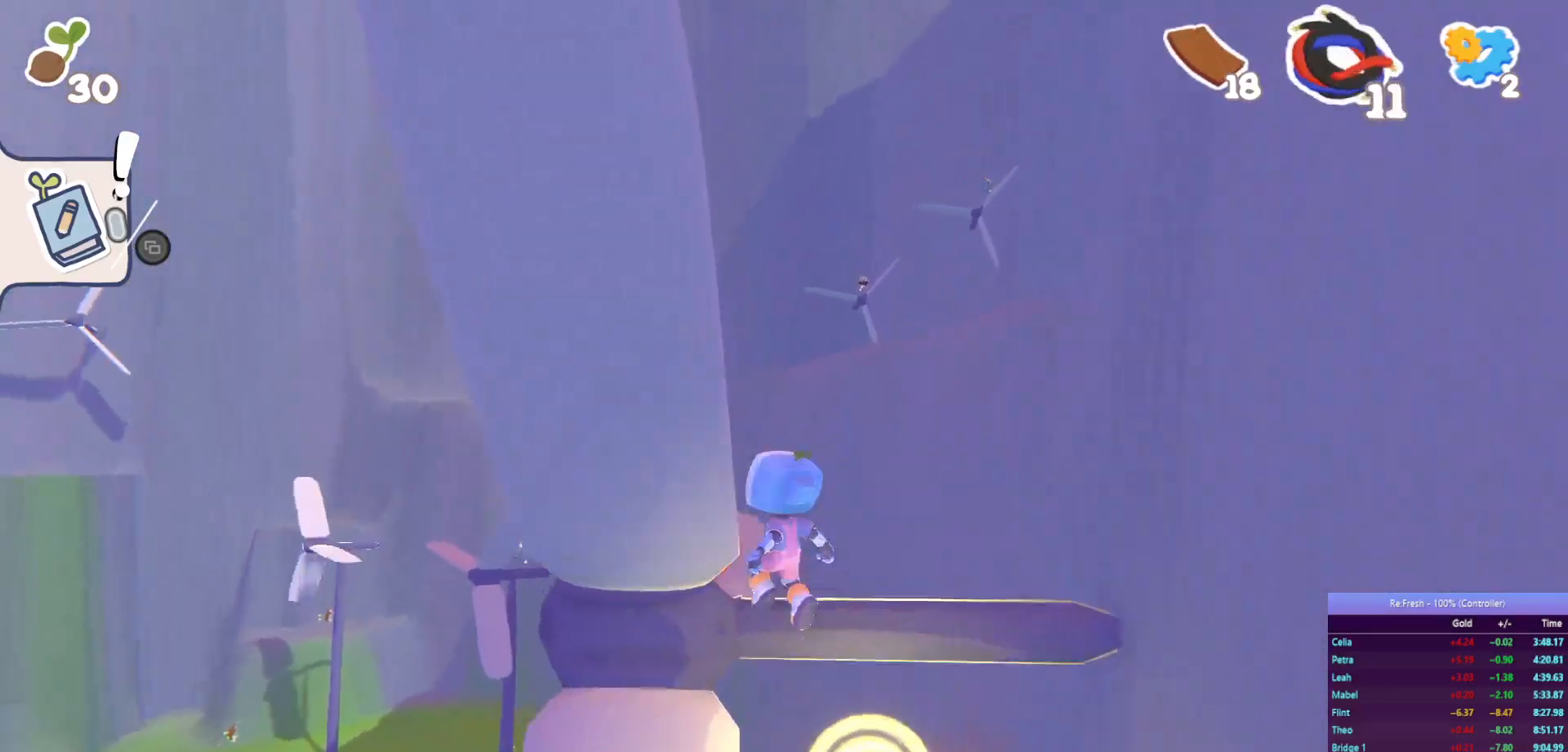
{"buttons": ["R2"], "left_stick": "up", "right_stick": "center", "events": [[150, "left_stick", "up"]]}
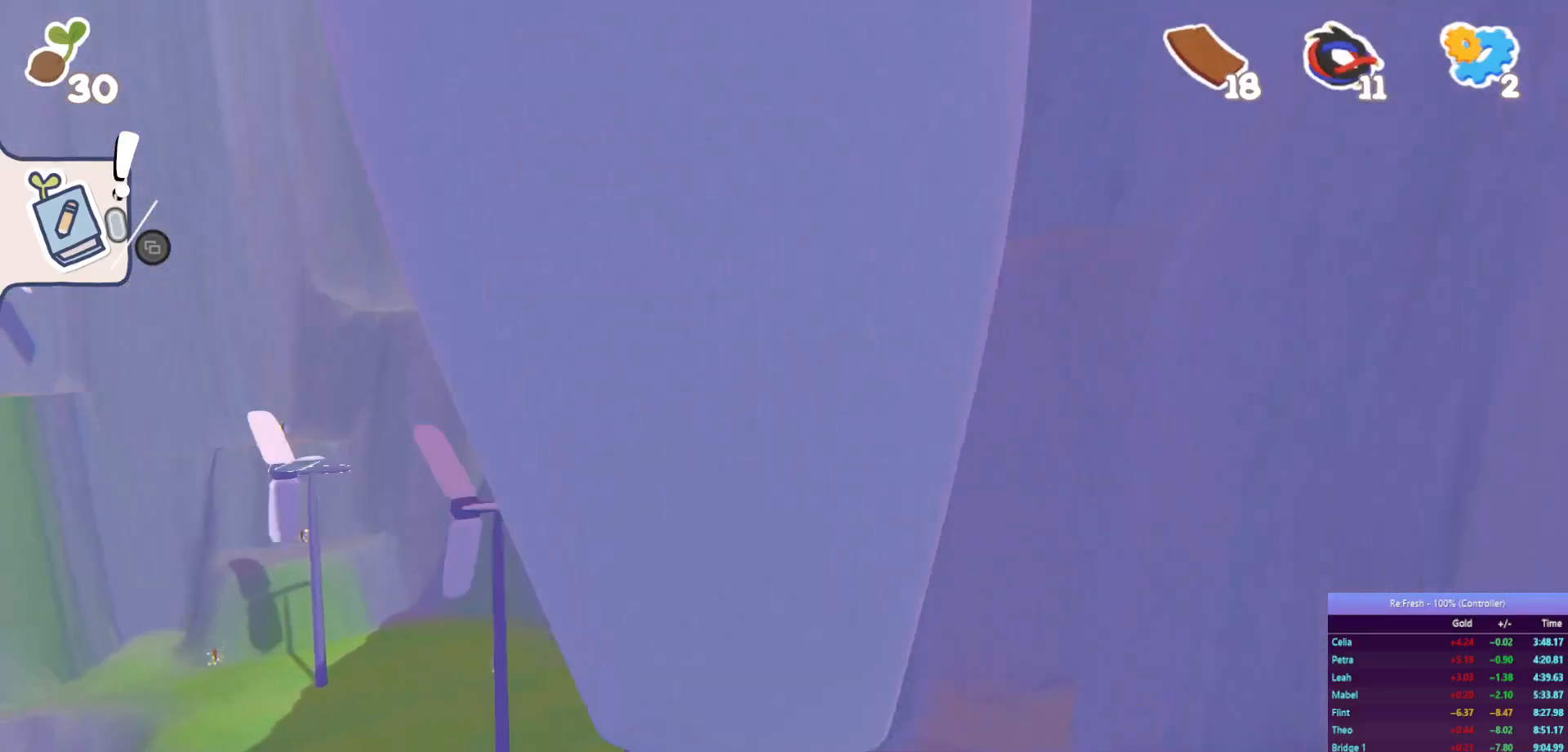
{"buttons": ["CROSS", "R2"], "left_stick": "up", "right_stick": "center", "events": [[367, "CROSS", "down"]]}
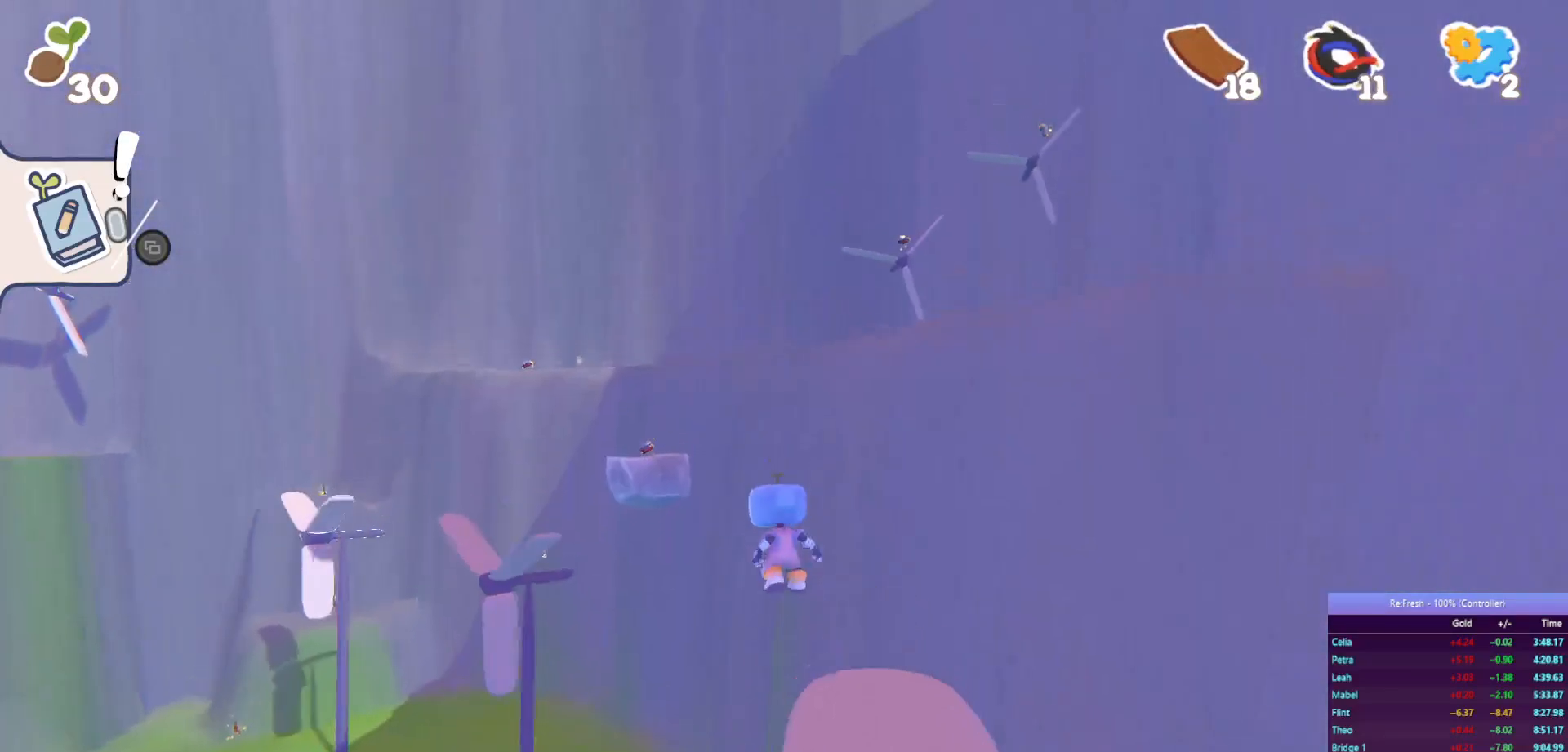
{"buttons": ["SQUARE", "R2"], "left_stick": "up", "right_stick": "center", "events": [[183, "CROSS", "up"], [367, "SQUARE", "down"]]}
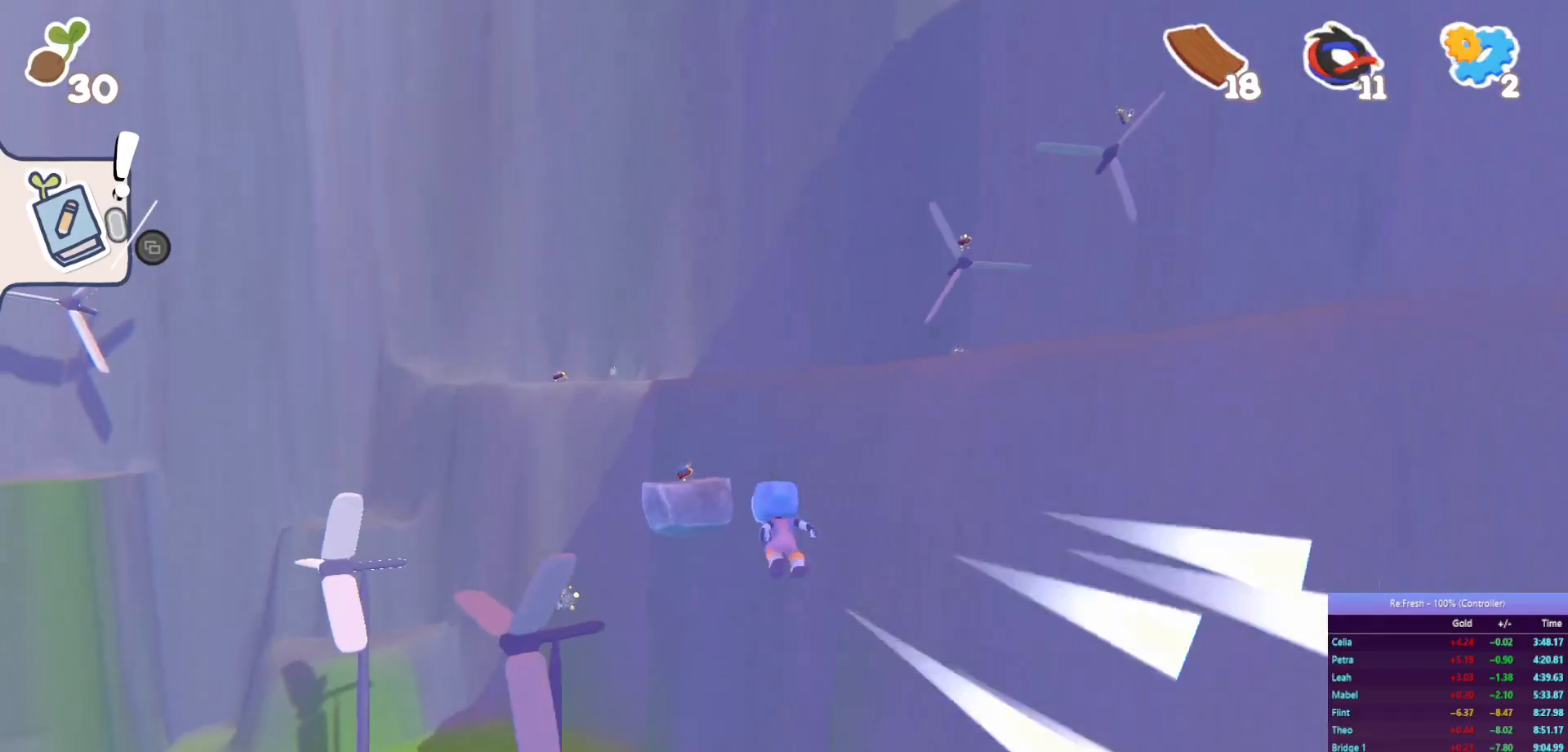
{"buttons": ["R2"], "left_stick": "up", "right_stick": "center", "events": [[133, "SQUARE", "up"]]}
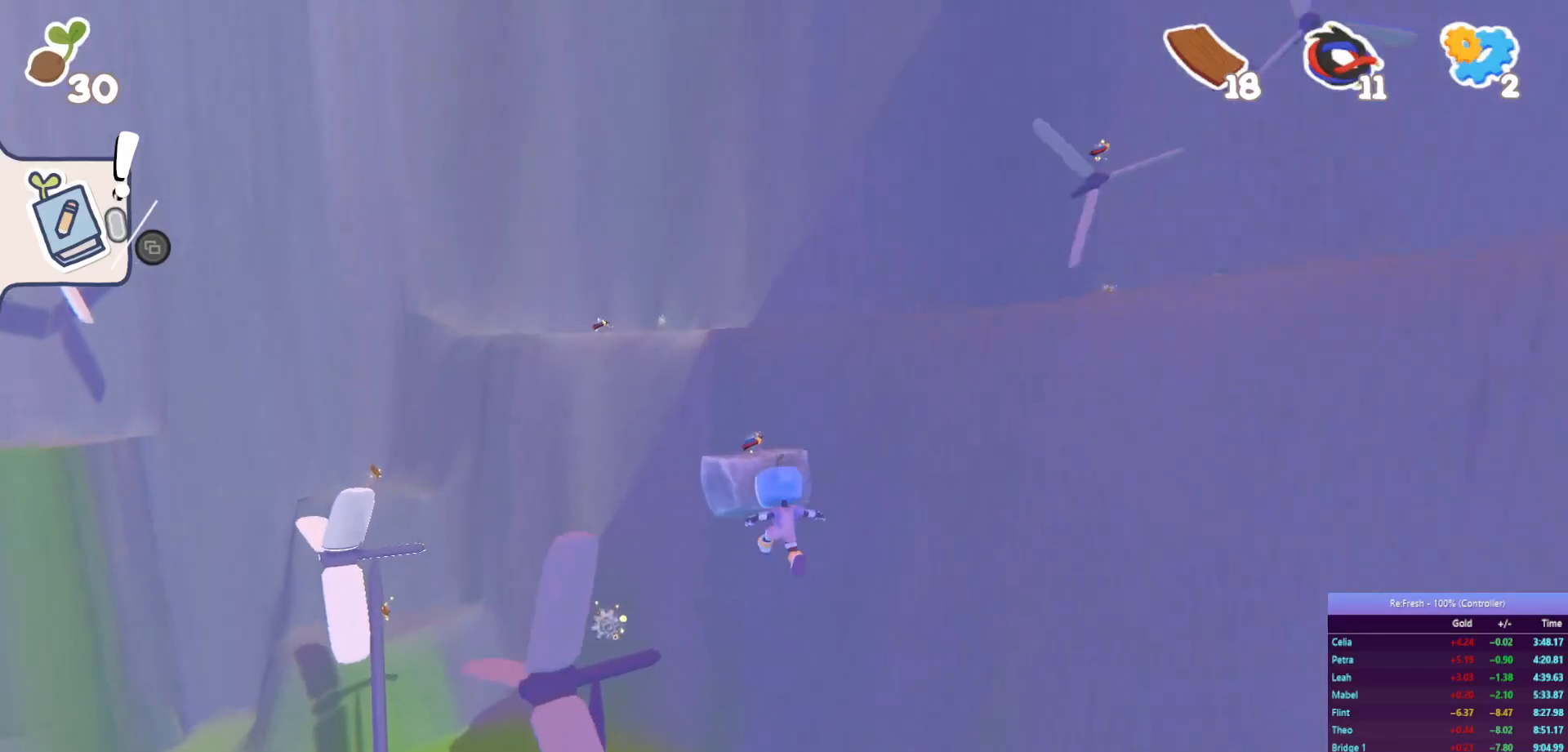
{"buttons": ["R2"], "left_stick": "up", "right_stick": "center", "events": []}
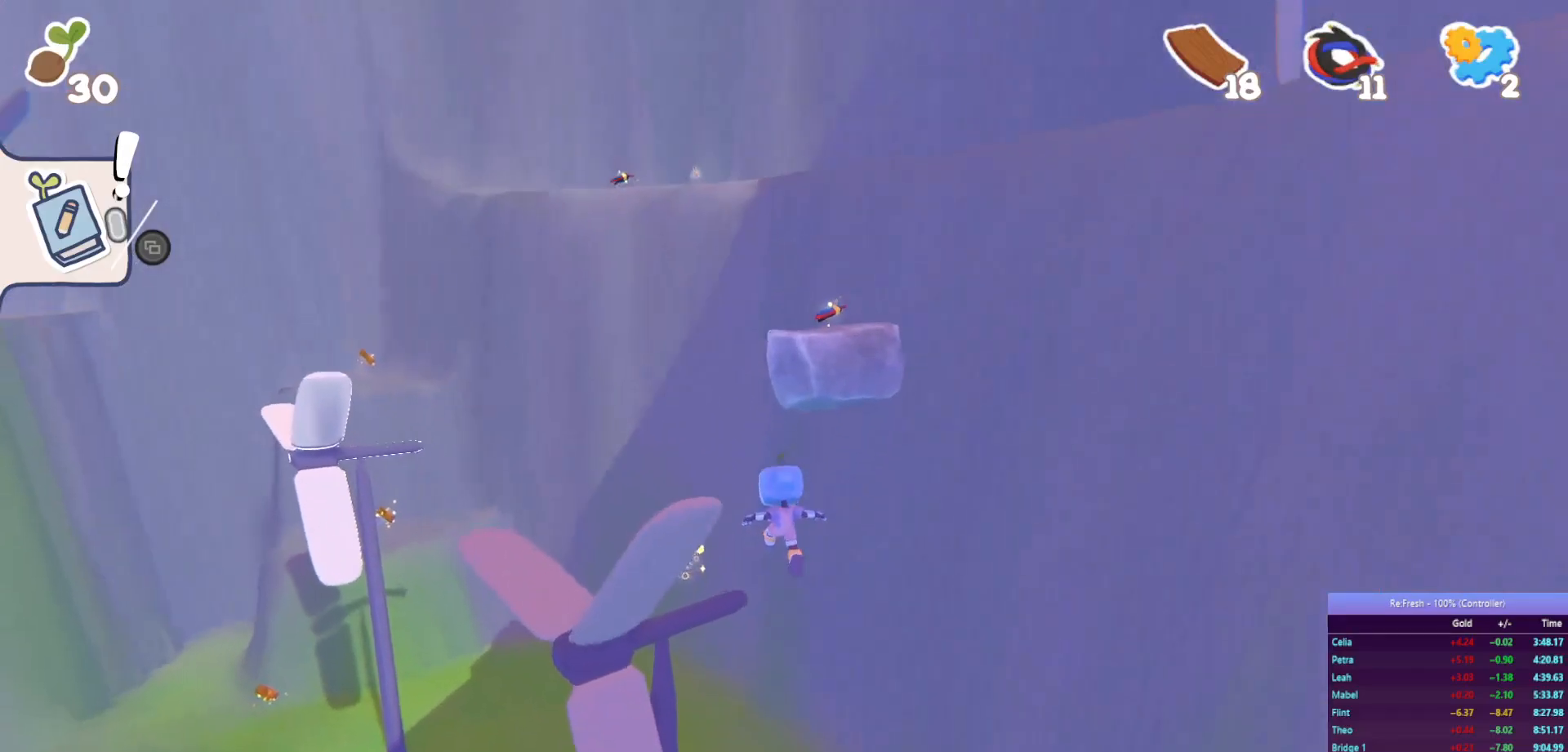
{"buttons": ["CROSS", "R2"], "left_stick": "up", "right_stick": "center", "events": [[300, "CROSS", "down"]]}
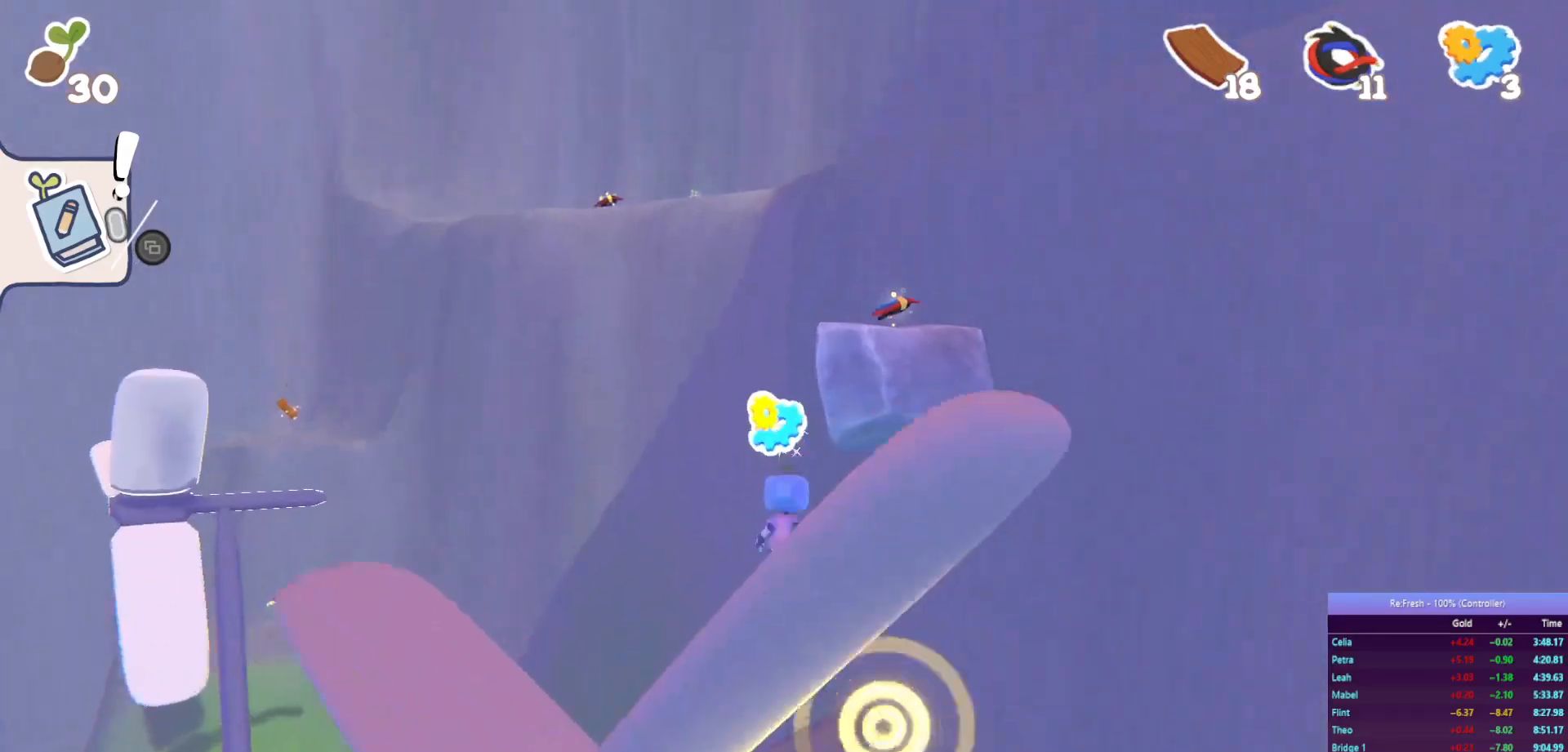
{"buttons": ["CROSS", "R2"], "left_stick": "up", "right_stick": "center", "events": [[133, "CROSS", "up"], [450, "CROSS", "down"]]}
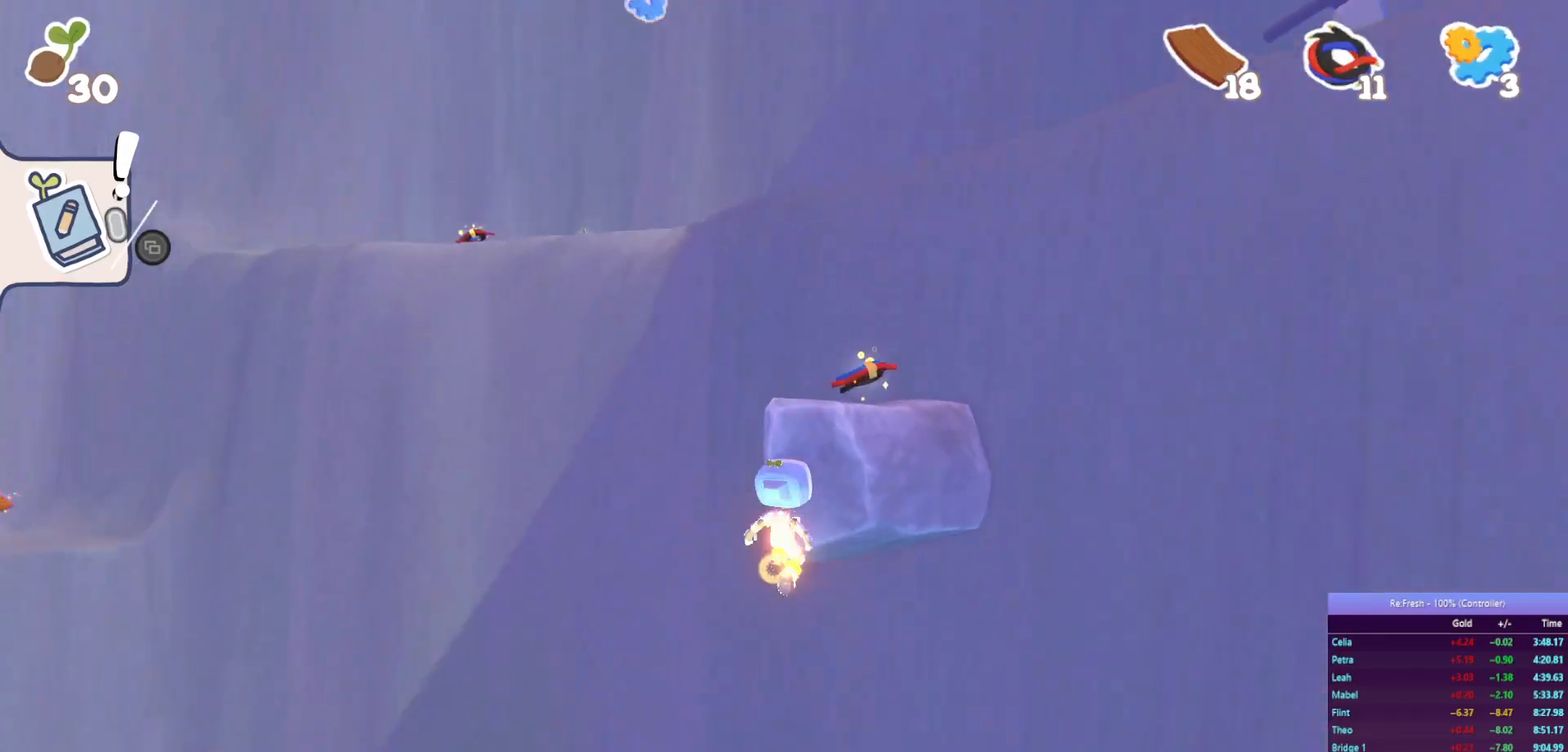
{"buttons": ["R2"], "left_stick": "up", "right_stick": "center", "events": [[433, "CROSS", "up"]]}
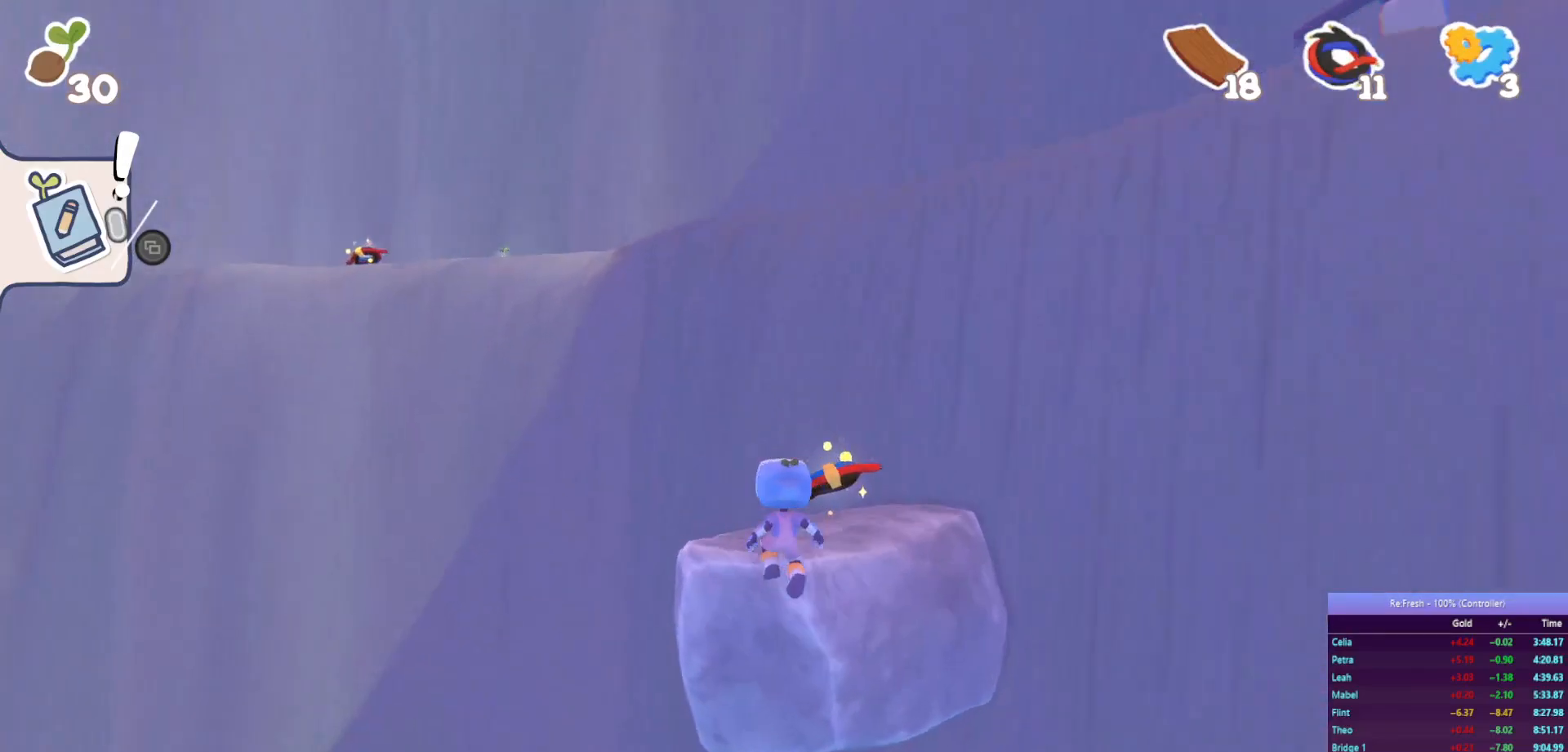
{"buttons": ["CROSS", "R2"], "left_stick": "up-right", "right_stick": "center", "events": [[233, "left_stick", "up-right"], [400, "CROSS", "down"]]}
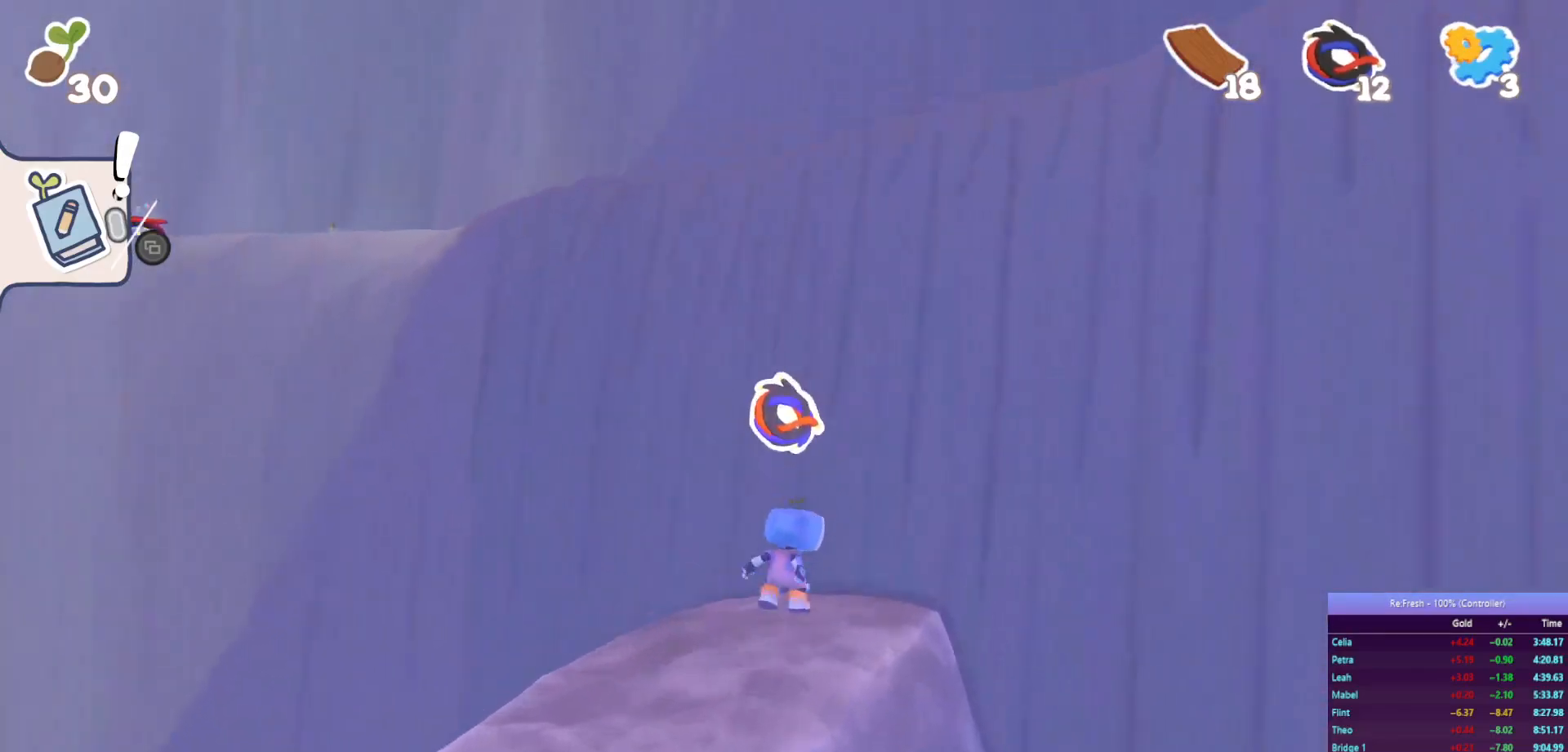
{"buttons": ["CROSS", "R2"], "left_stick": "up-right", "right_stick": "center", "events": [[150, "CROSS", "up"], [317, "CROSS", "down"]]}
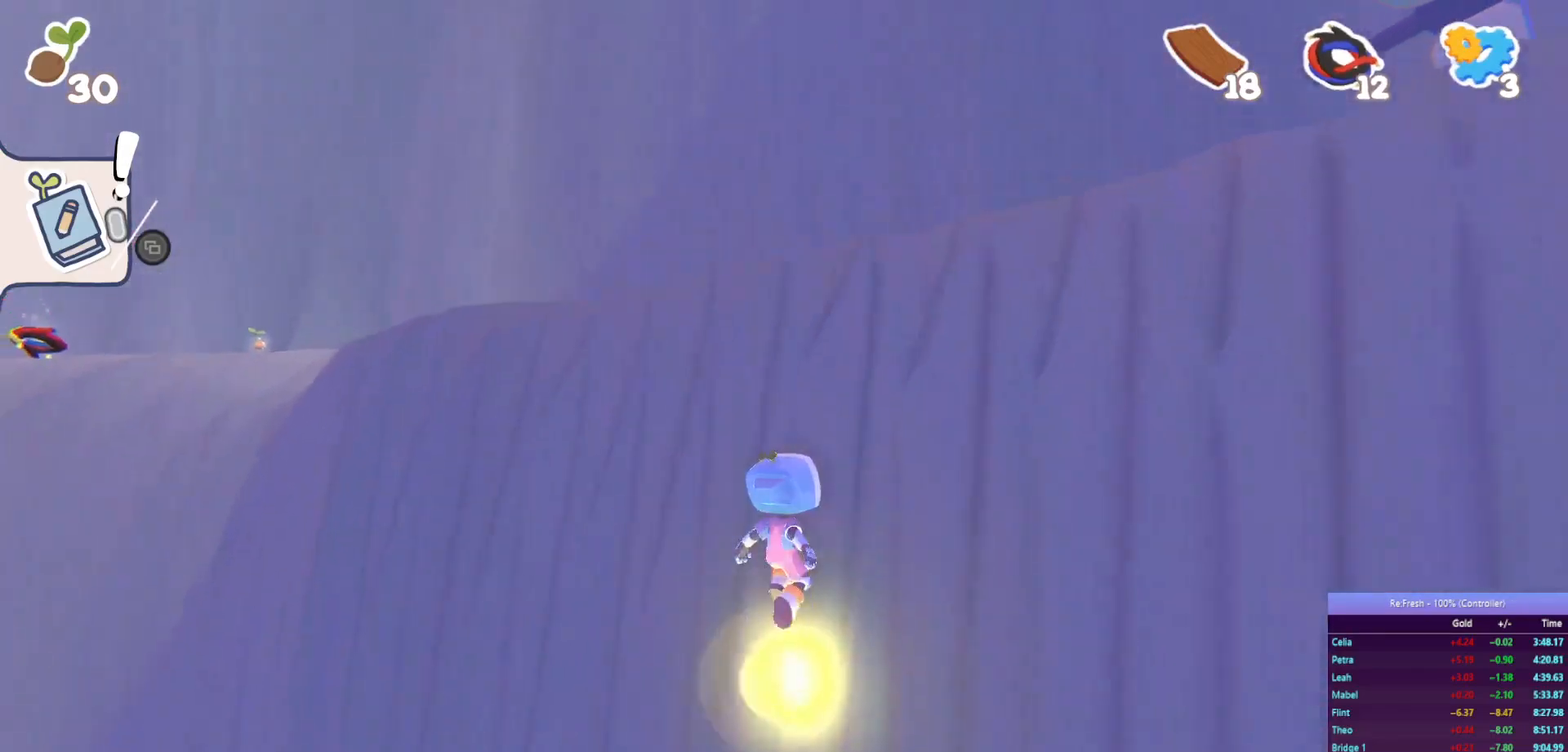
{"buttons": ["CROSS", "R2"], "left_stick": "up-right", "right_stick": "center", "events": [[83, "CROSS", "up"], [250, "CROSS", "down"]]}
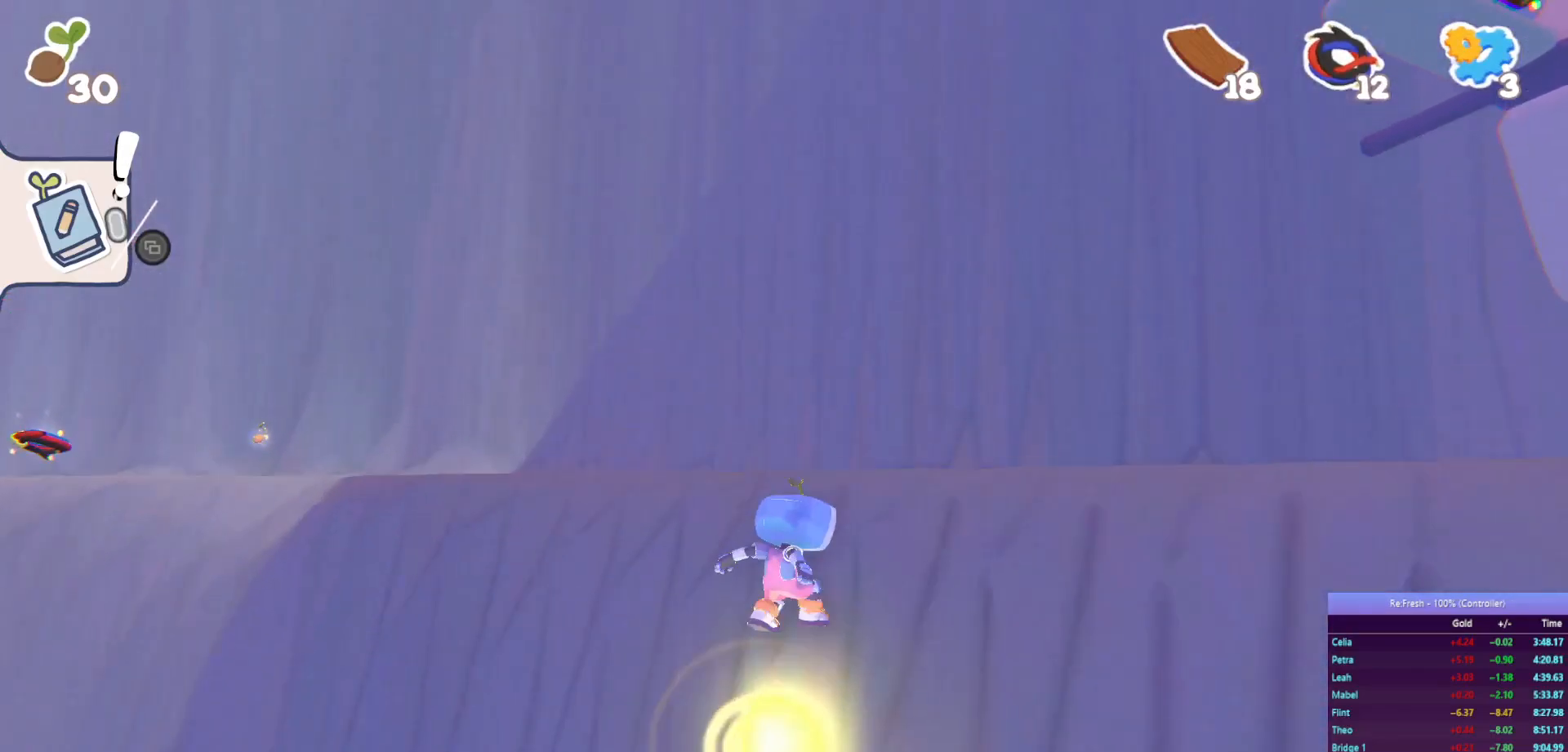
{"buttons": ["R2"], "left_stick": "up-right", "right_stick": "center", "events": [[117, "CROSS", "up"], [200, "CROSS", "down"], [350, "CROSS", "up"]]}
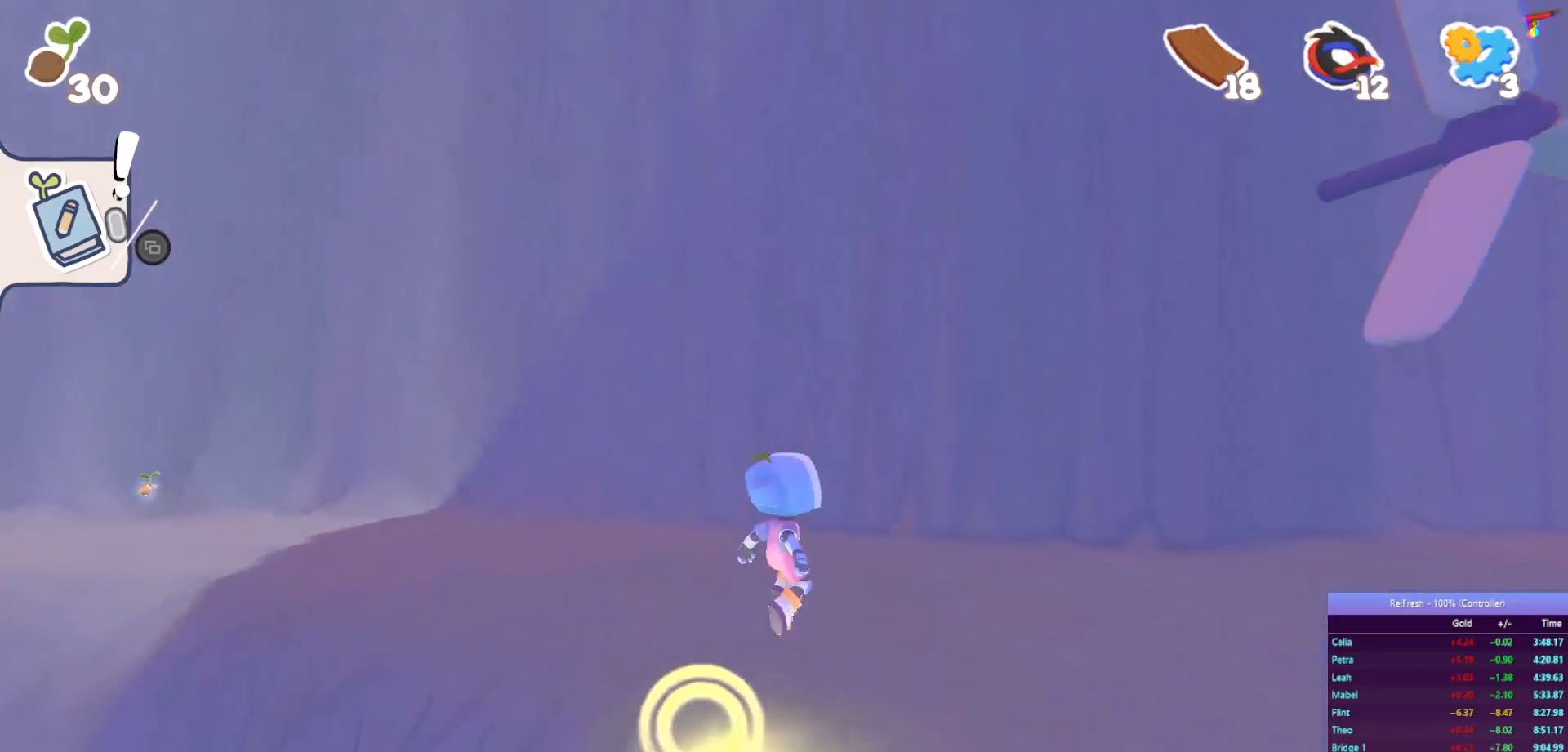
{"buttons": ["R2"], "left_stick": "up-right", "right_stick": "up-right", "events": [[67, "SQUARE", "down"], [200, "SQUARE", "up"], [483, "right_stick", "up-right"]]}
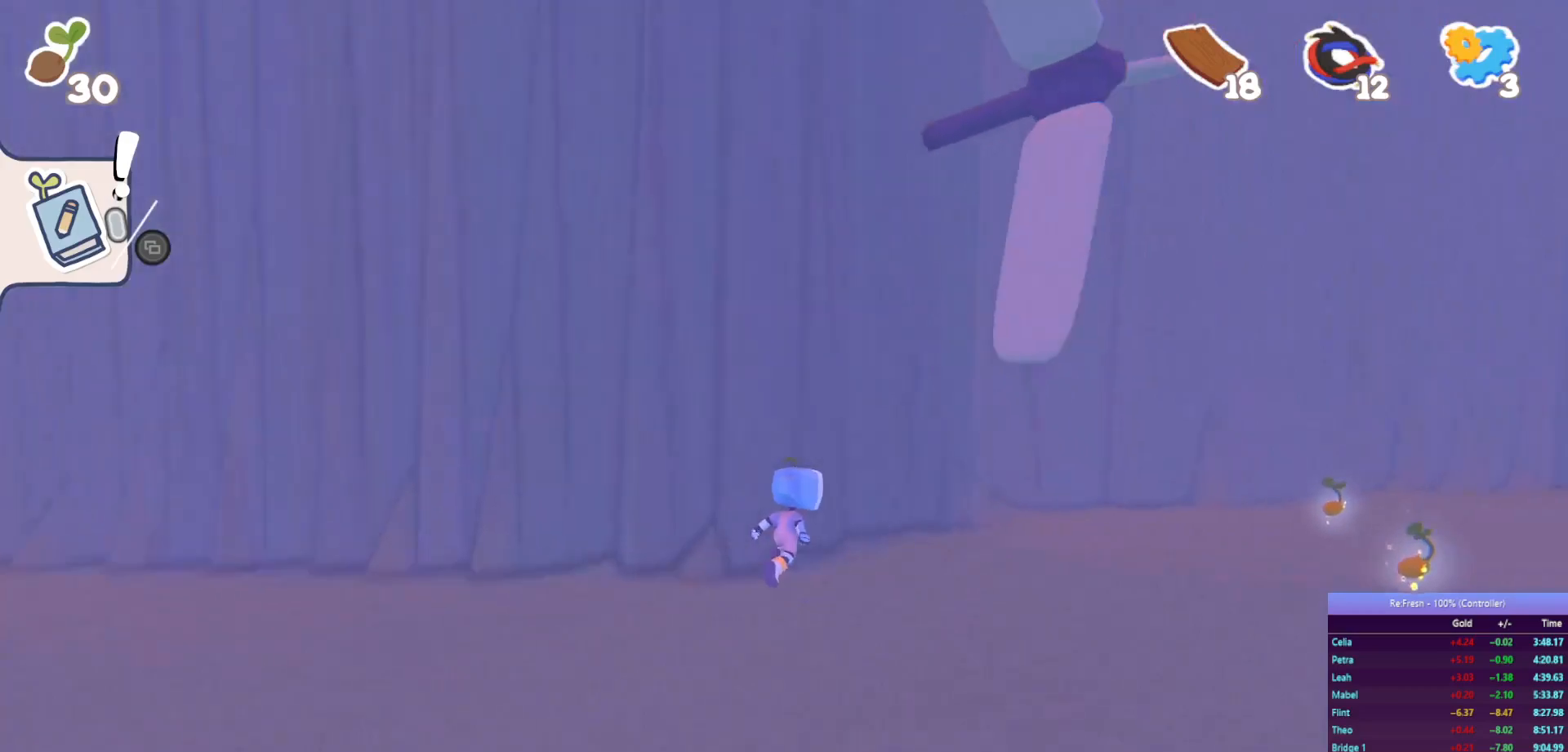
{"buttons": ["R2"], "left_stick": "down-right", "right_stick": "center", "events": [[83, "left_stick", "right"], [150, "right_stick", "center"], [267, "left_stick", "down-right"]]}
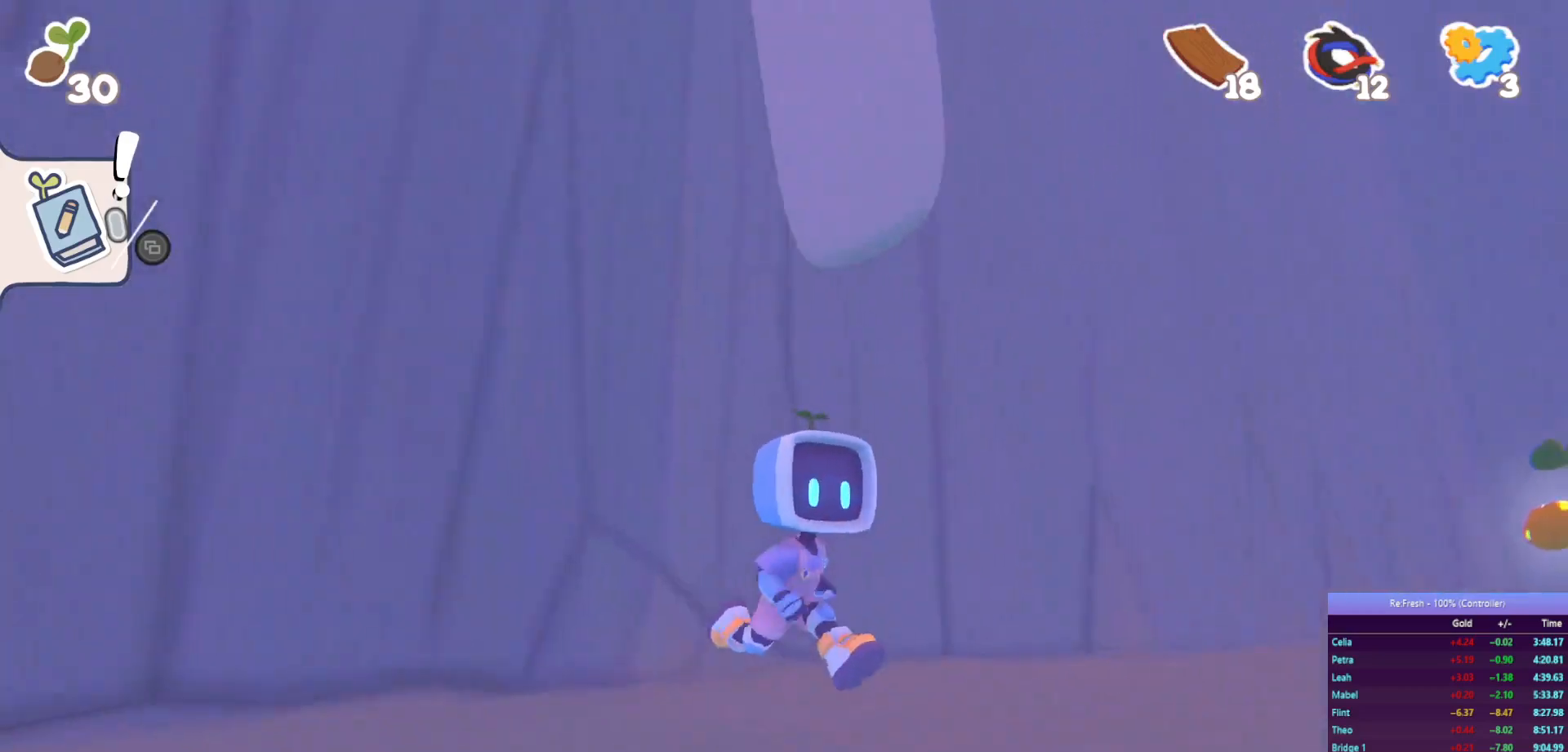
{"buttons": ["R2"], "left_stick": "center", "right_stick": "center", "events": [[150, "CROSS", "down"], [183, "left_stick", "center"], [417, "CROSS", "up"]]}
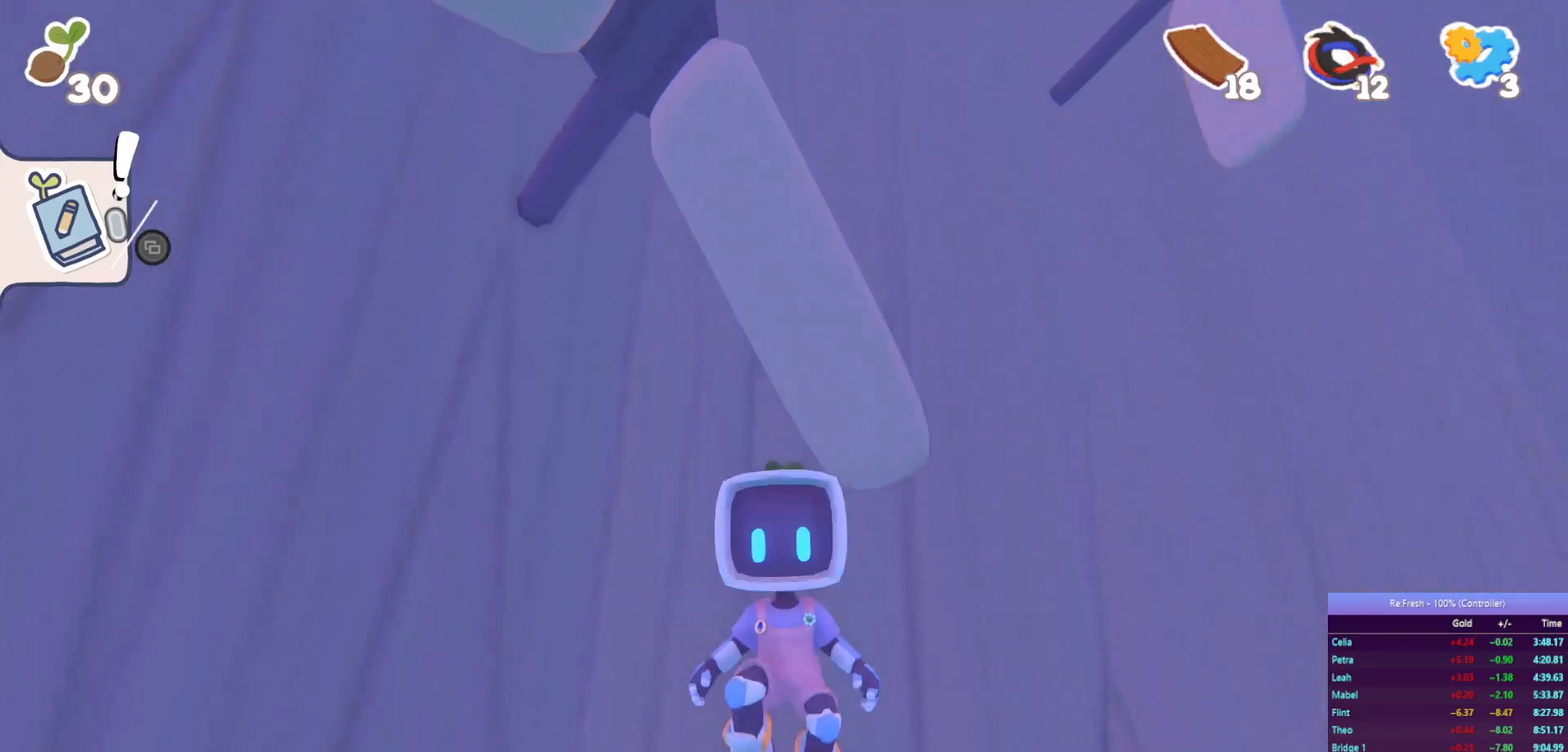
{"buttons": ["R2"], "left_stick": "center", "right_stick": "center", "events": [[100, "CROSS", "down"], [417, "CROSS", "up"]]}
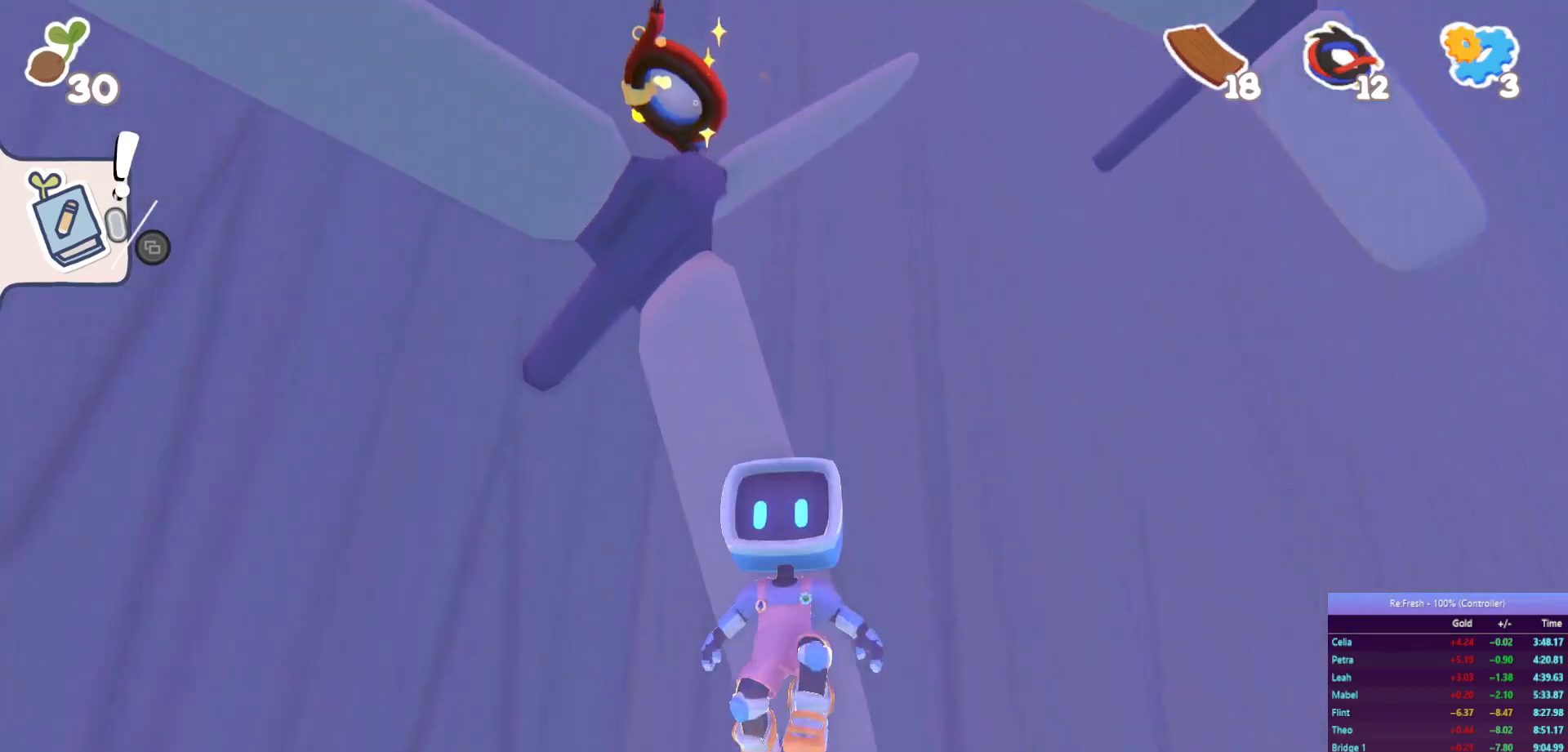
{"buttons": ["R2"], "left_stick": "center", "right_stick": "center", "events": [[133, "CROSS", "down"], [283, "left_stick", "up-left"], [383, "CROSS", "up"], [483, "left_stick", "center"]]}
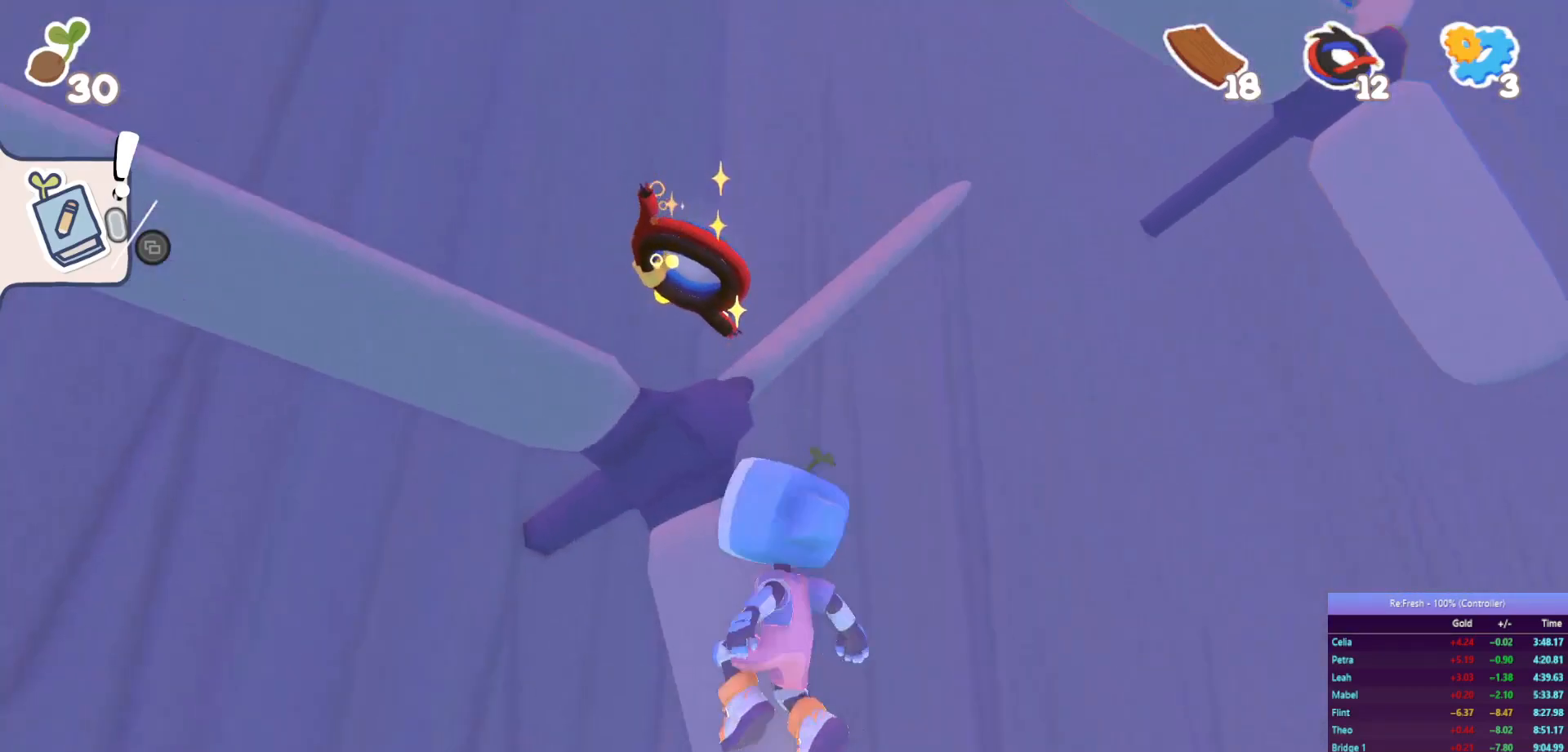
{"buttons": ["R2"], "left_stick": "up-left", "right_stick": "center", "events": [[83, "CROSS", "down"], [300, "left_stick", "up-left"], [333, "CROSS", "up"]]}
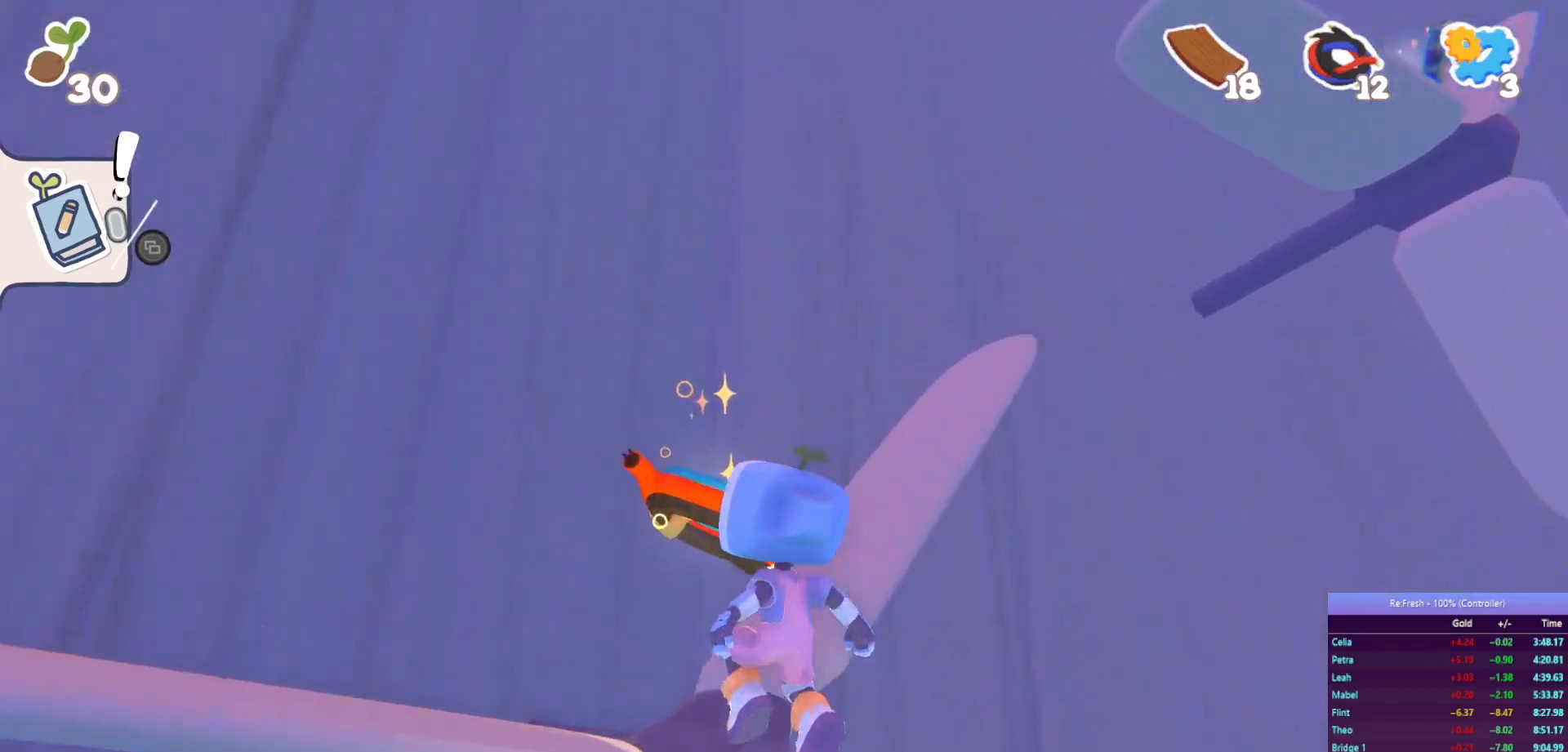
{"buttons": ["R2"], "left_stick": "up", "right_stick": "center", "events": [[17, "left_stick", "up"], [217, "right_stick", "right"], [467, "right_stick", "center"]]}
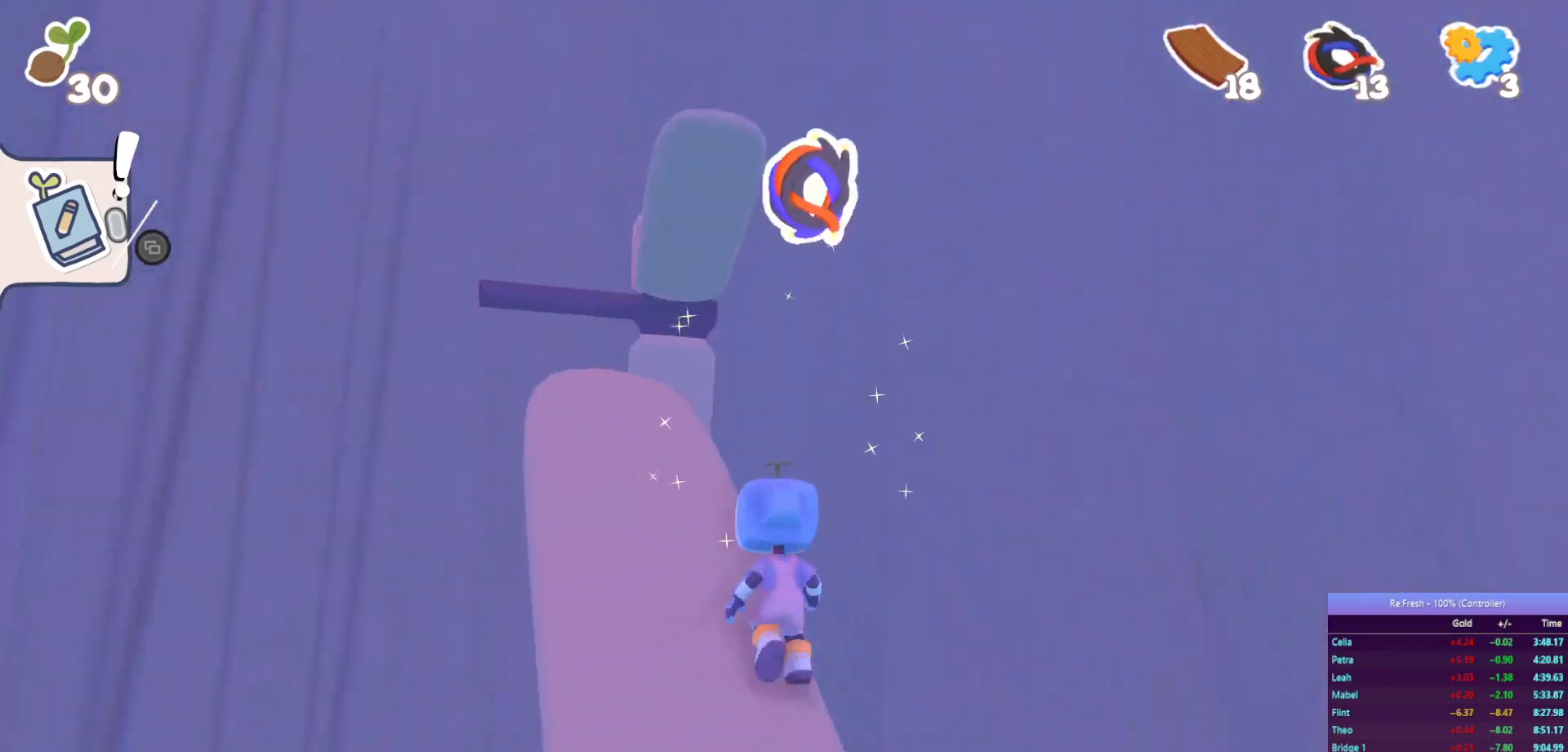
{"buttons": ["R2"], "left_stick": "up", "right_stick": "center", "events": [[233, "left_stick", "up-left"], [250, "CROSS", "down"], [500, "CROSS", "up"], [500, "left_stick", "up"]]}